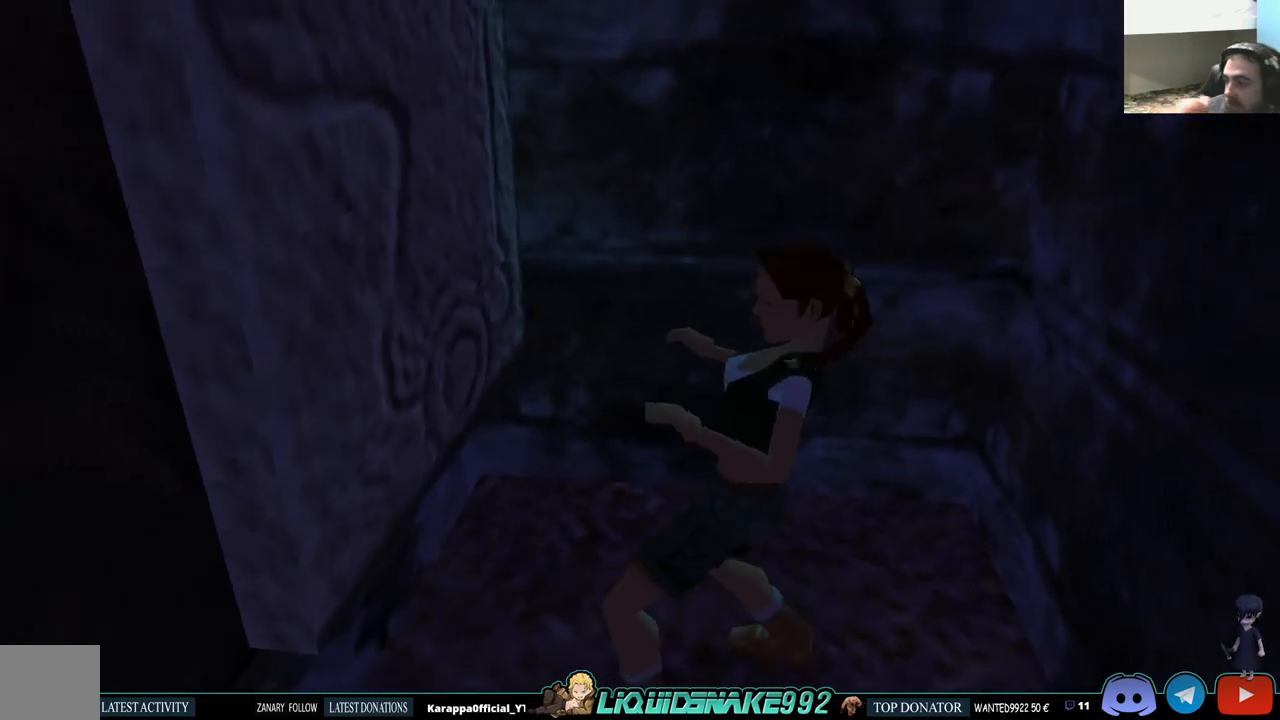
Gameplay with a controller (PlayStation layout); each line is a JSON object with the inputs held at the frame after it. "events" lists button and stick changes between this image and that frame as [ms after this image, input, new state], when the widget could be followed in between. Not read: R1.
{"buttons": [], "left_stick": "center", "right_stick": "center", "events": [[83, "CROSS", "up"]]}
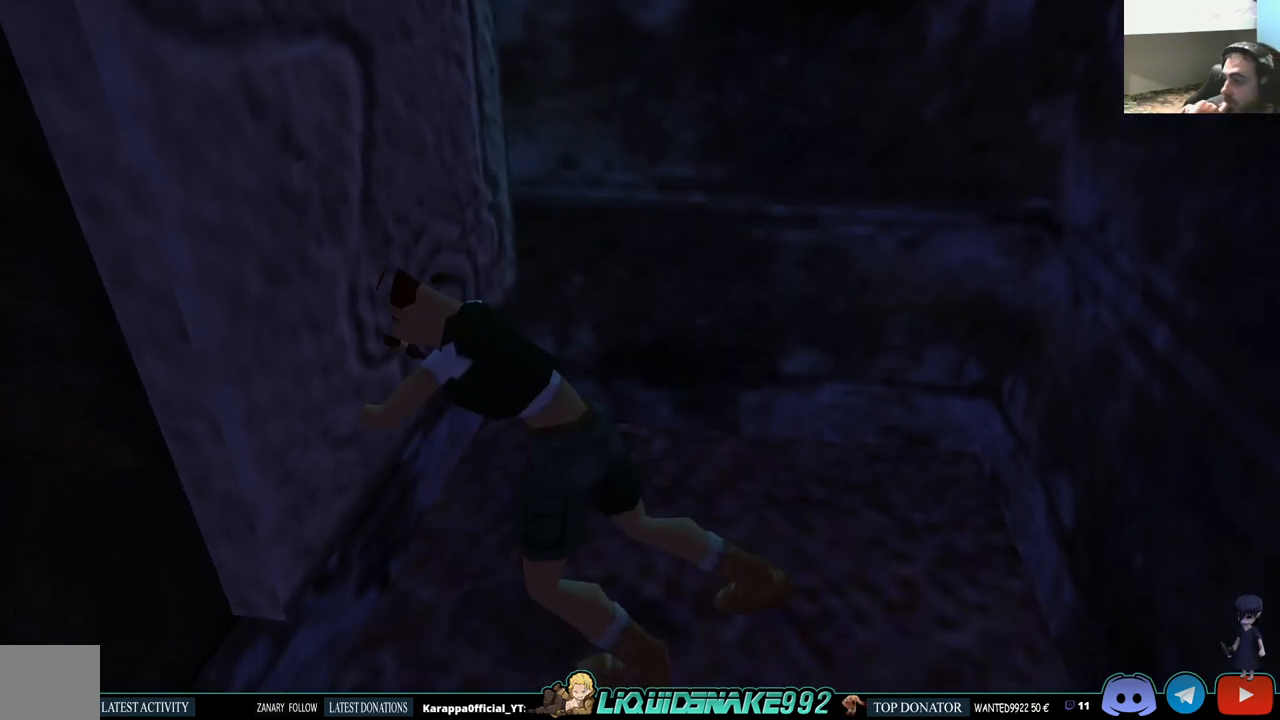
{"buttons": [], "left_stick": "center", "right_stick": "center", "events": []}
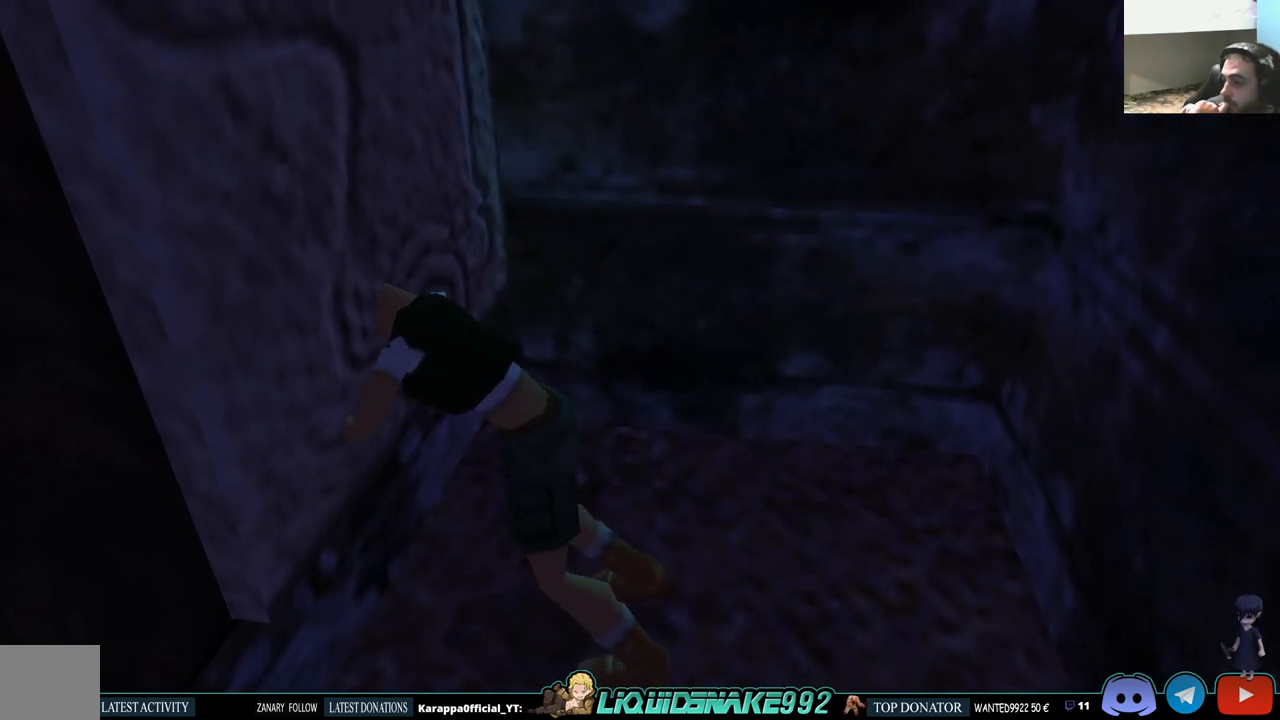
{"buttons": [], "left_stick": "center", "right_stick": "center", "events": []}
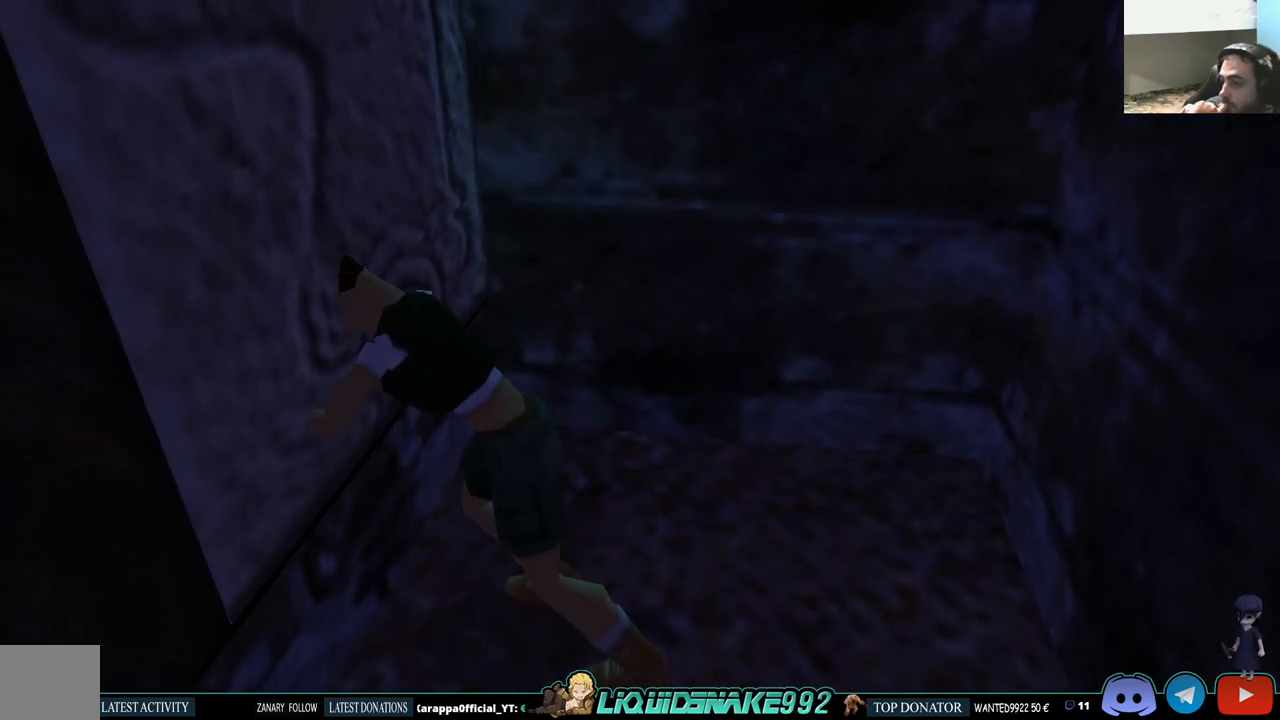
{"buttons": [], "left_stick": "center", "right_stick": "center", "events": []}
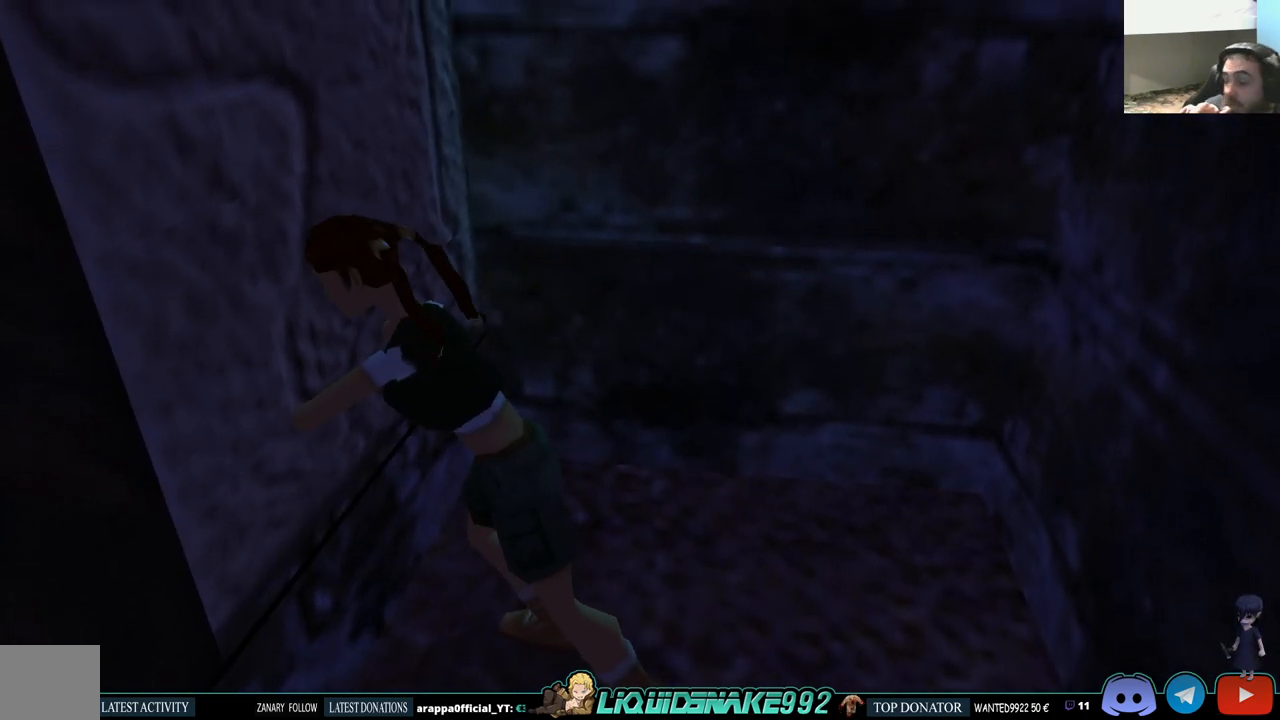
{"buttons": ["SQUARE", "DPAD_LEFT"], "left_stick": "center", "right_stick": "center", "events": [[50, "SQUARE", "down"], [400, "DPAD_LEFT", "down"]]}
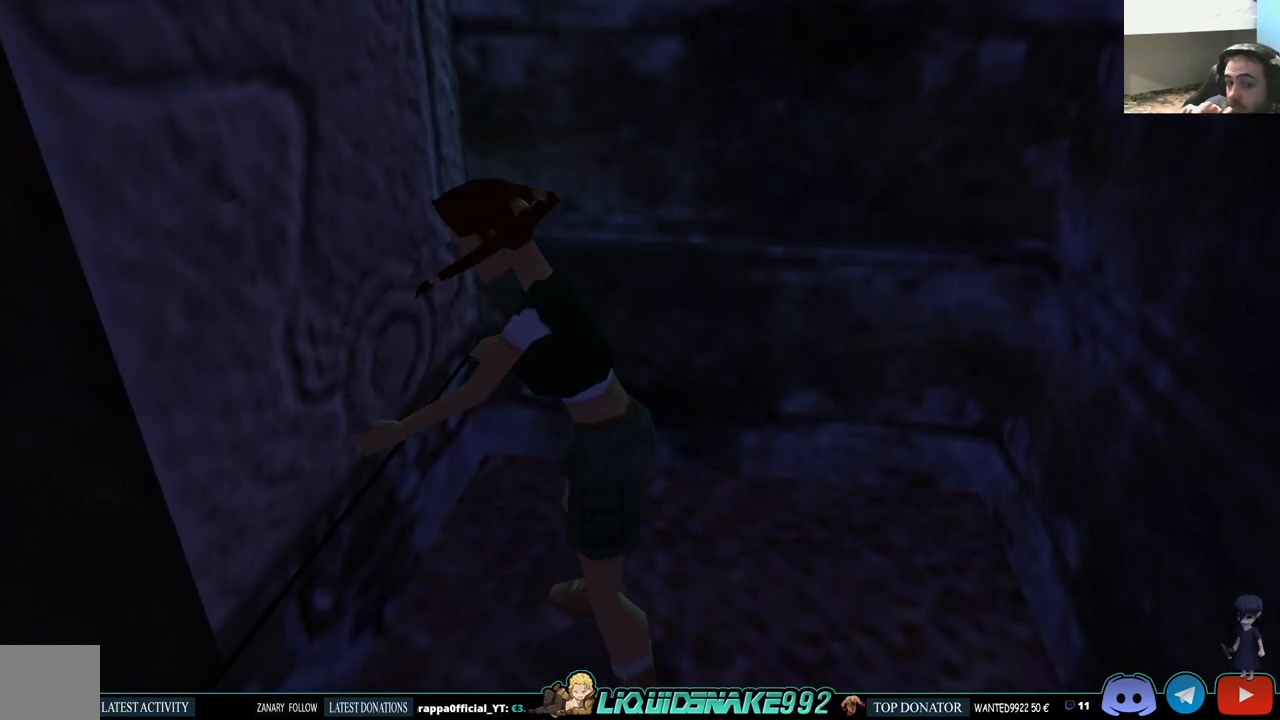
{"buttons": ["SQUARE", "DPAD_LEFT"], "left_stick": "center", "right_stick": "center", "events": []}
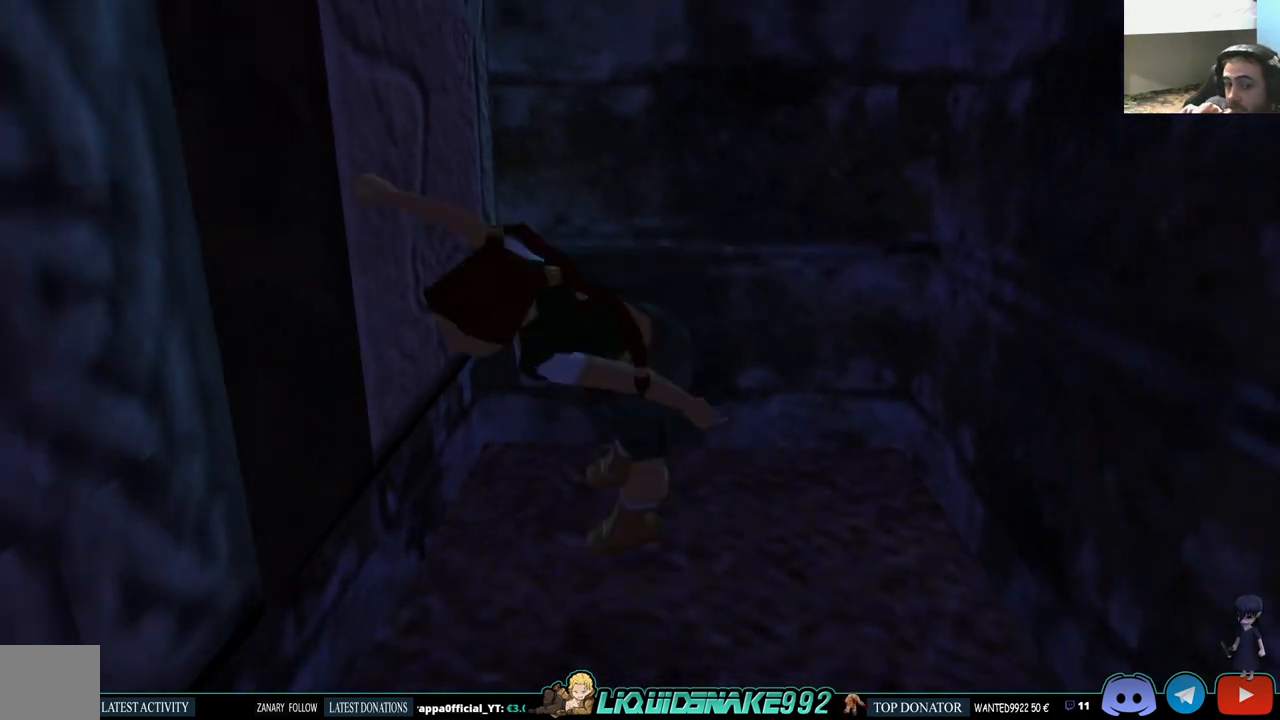
{"buttons": [], "left_stick": "center", "right_stick": "center", "events": [[117, "DPAD_LEFT", "up"], [200, "SQUARE", "up"]]}
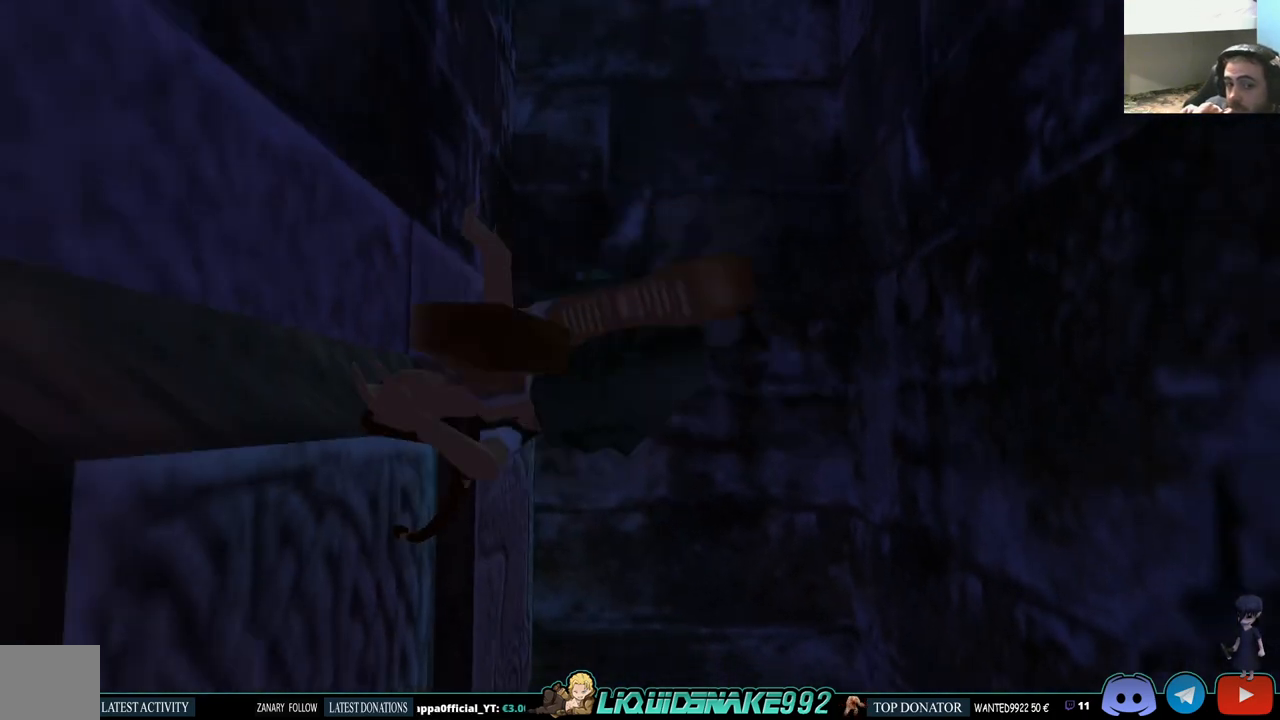
{"buttons": ["CROSS"], "left_stick": "center", "right_stick": "center", "events": [[500, "CROSS", "down"]]}
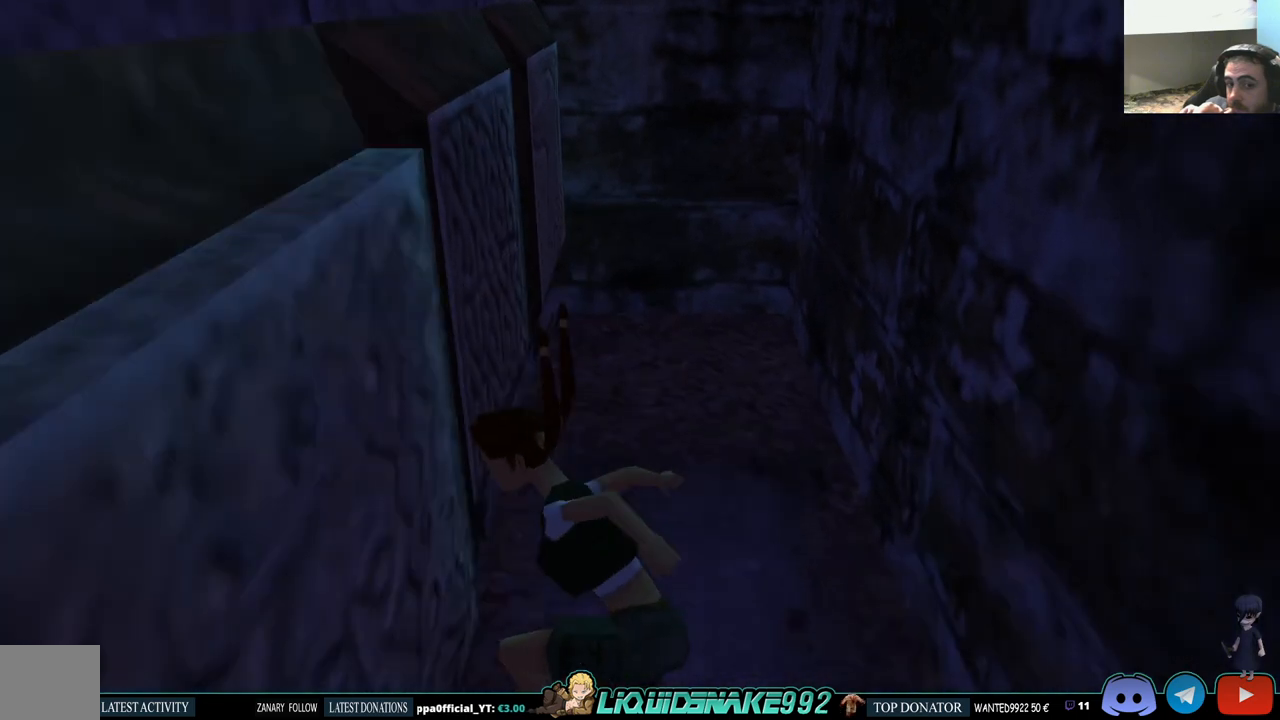
{"buttons": ["CROSS"], "left_stick": "center", "right_stick": "center", "events": [[167, "CROSS", "up"], [267, "CROSS", "down"], [400, "CROSS", "up"], [500, "CROSS", "down"]]}
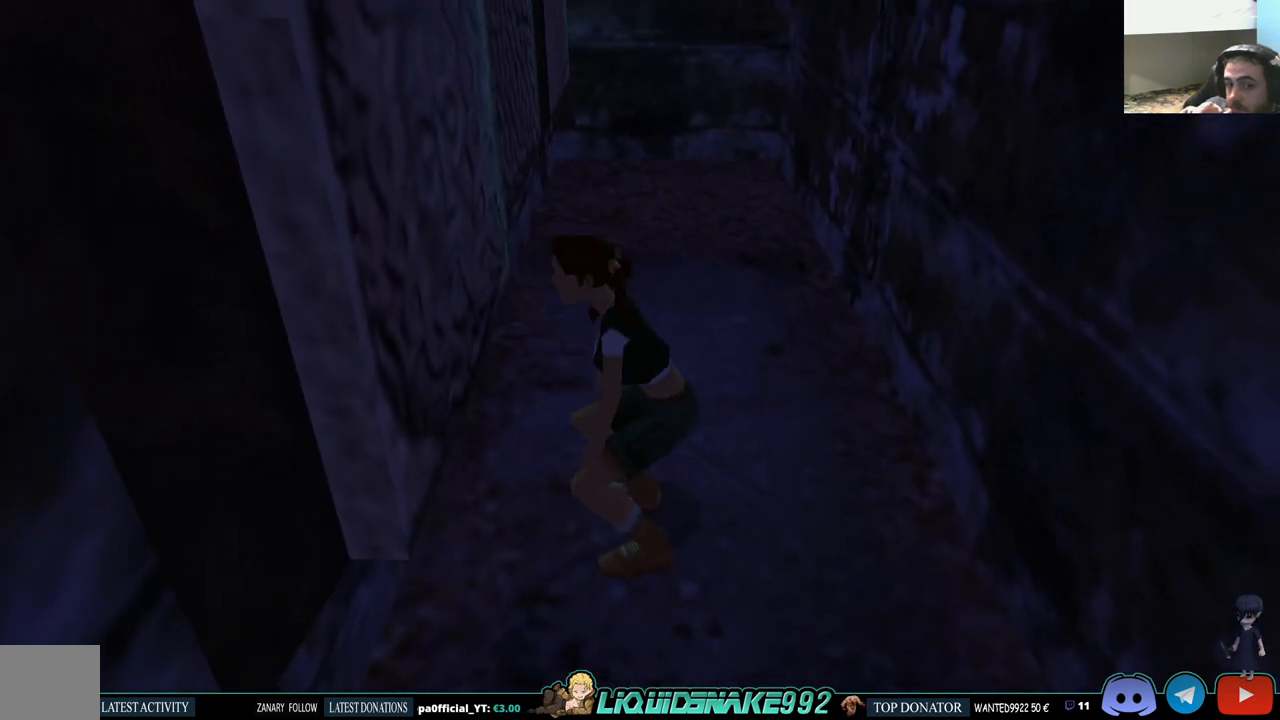
{"buttons": ["CROSS"], "left_stick": "center", "right_stick": "center", "events": [[117, "CROSS", "up"], [200, "CROSS", "down"], [317, "CROSS", "up"], [417, "CROSS", "down"]]}
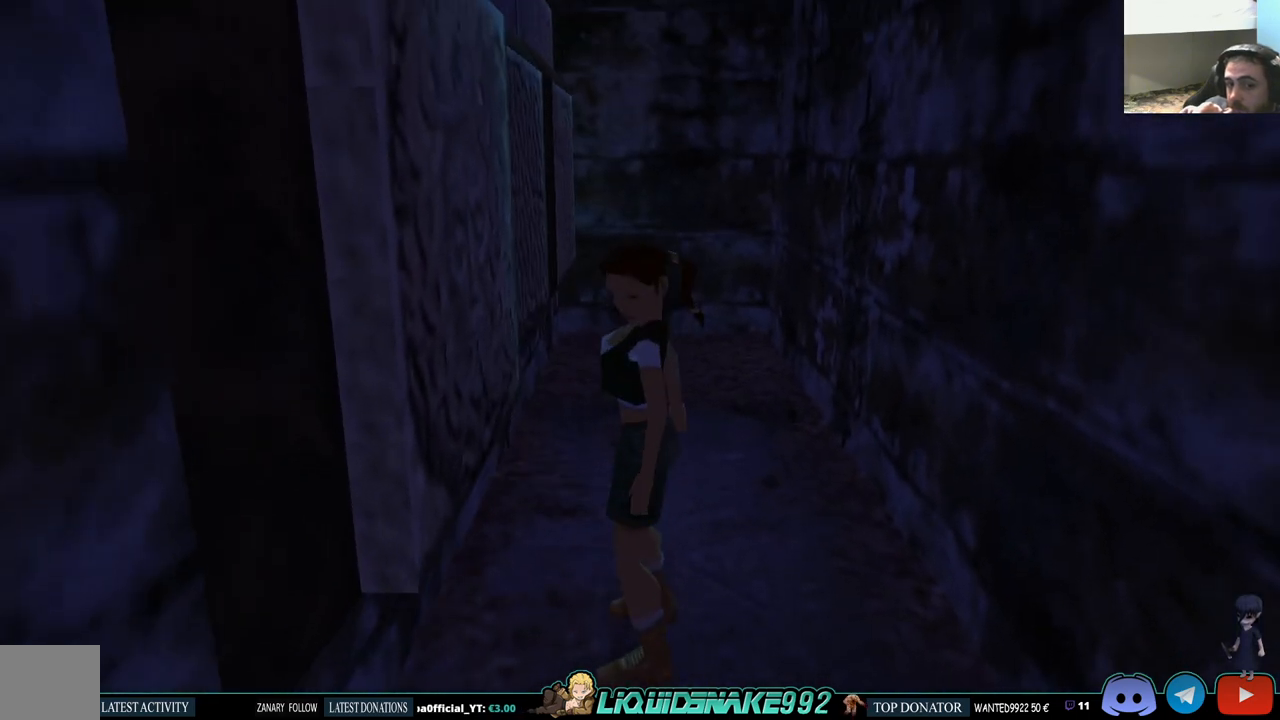
{"buttons": [], "left_stick": "center", "right_stick": "center", "events": [[50, "CROSS", "up"], [133, "CROSS", "down"], [300, "CROSS", "up"]]}
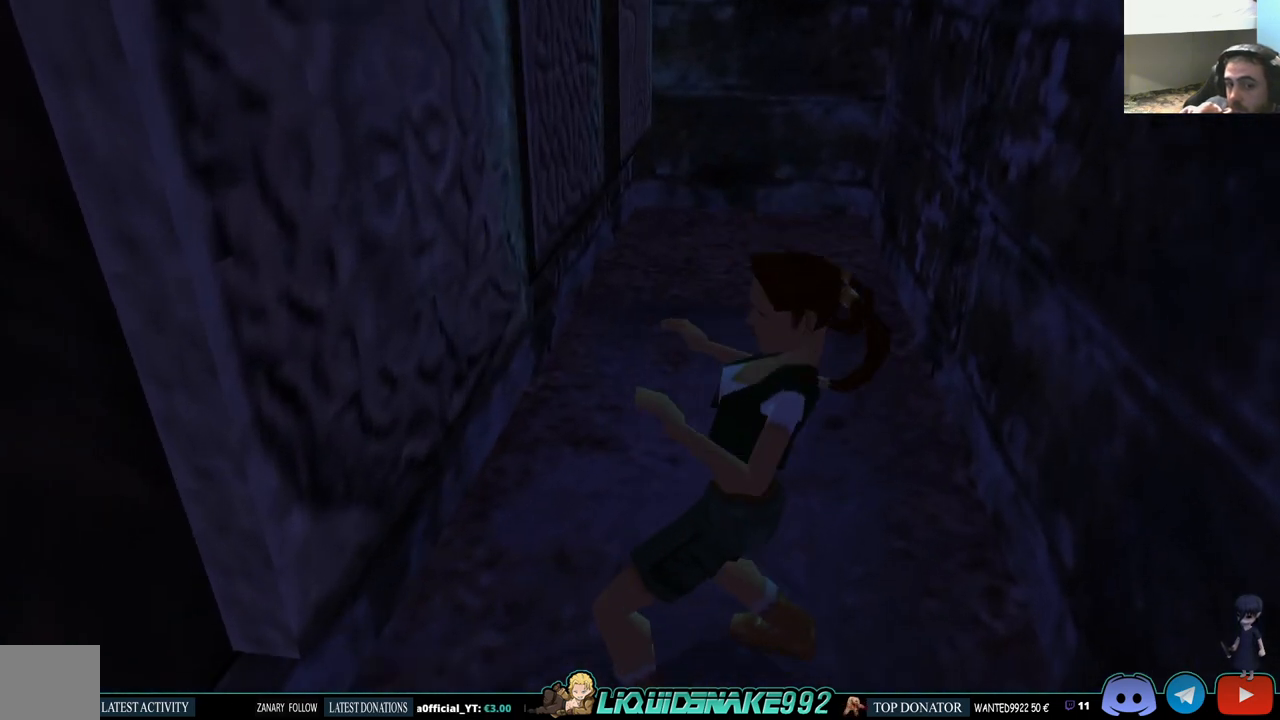
{"buttons": [], "left_stick": "center", "right_stick": "center", "events": []}
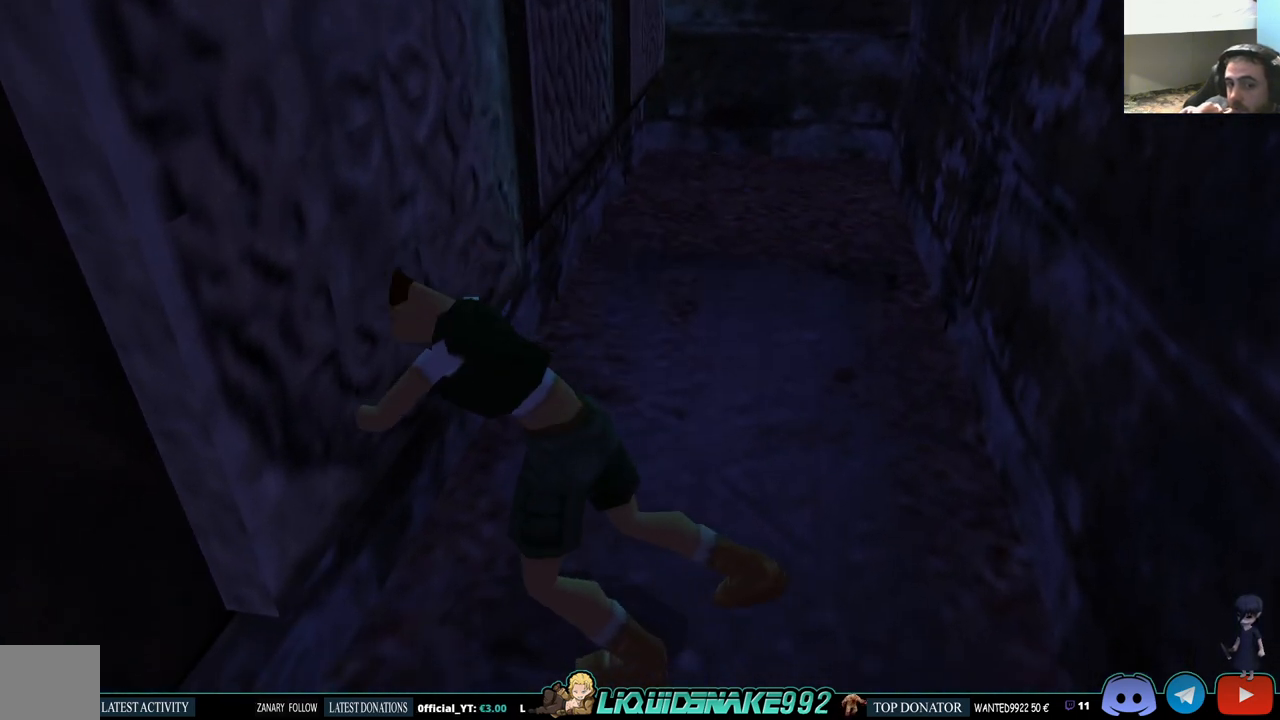
{"buttons": [], "left_stick": "center", "right_stick": "center", "events": []}
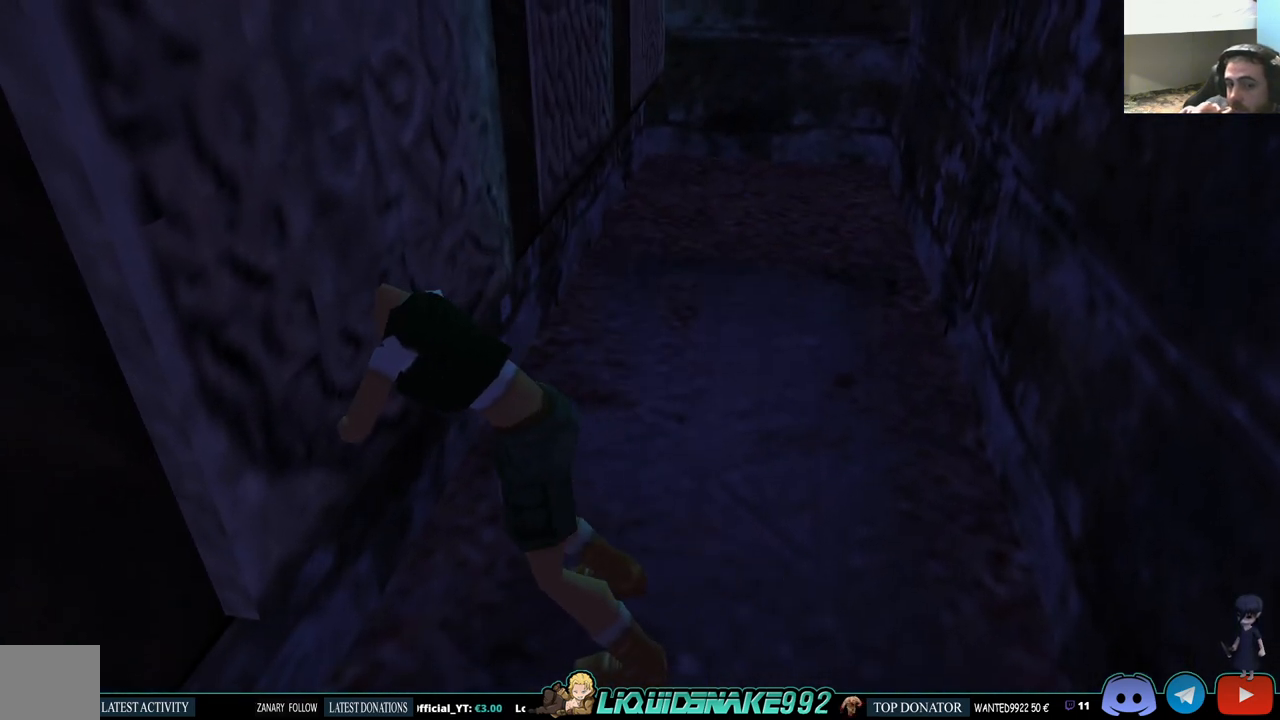
{"buttons": [], "left_stick": "center", "right_stick": "center", "events": []}
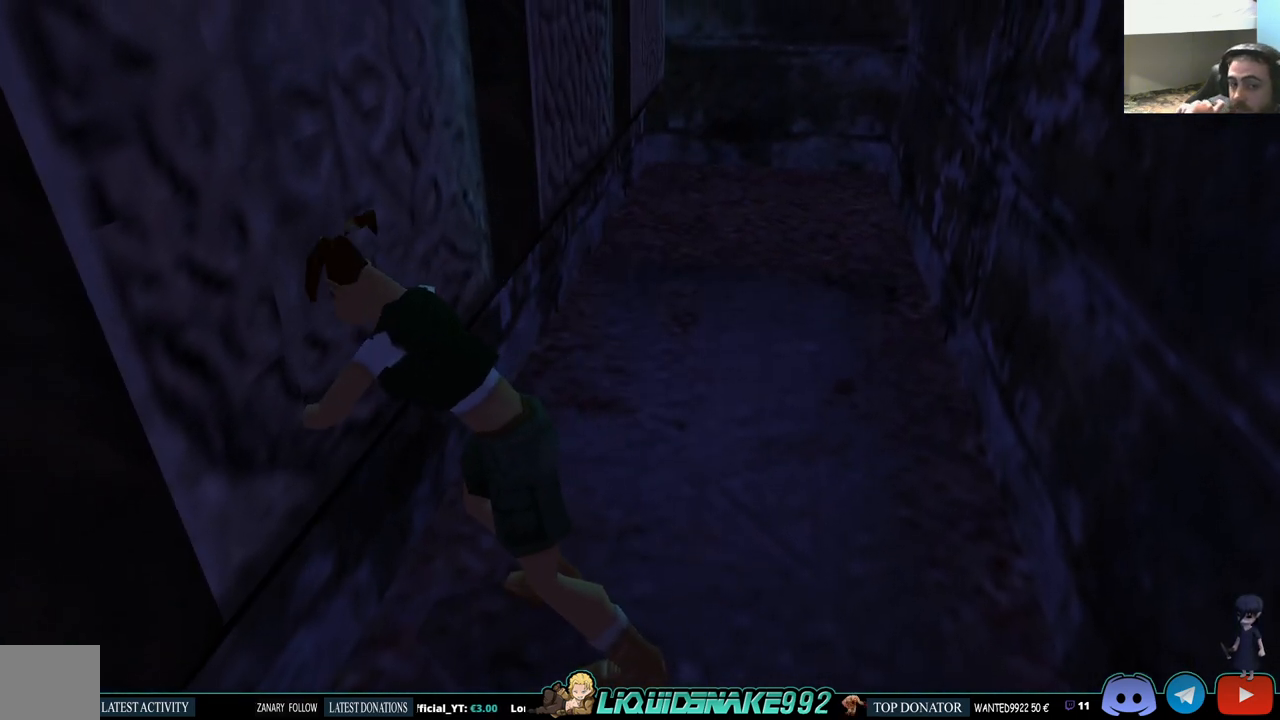
{"buttons": [], "left_stick": "center", "right_stick": "center", "events": []}
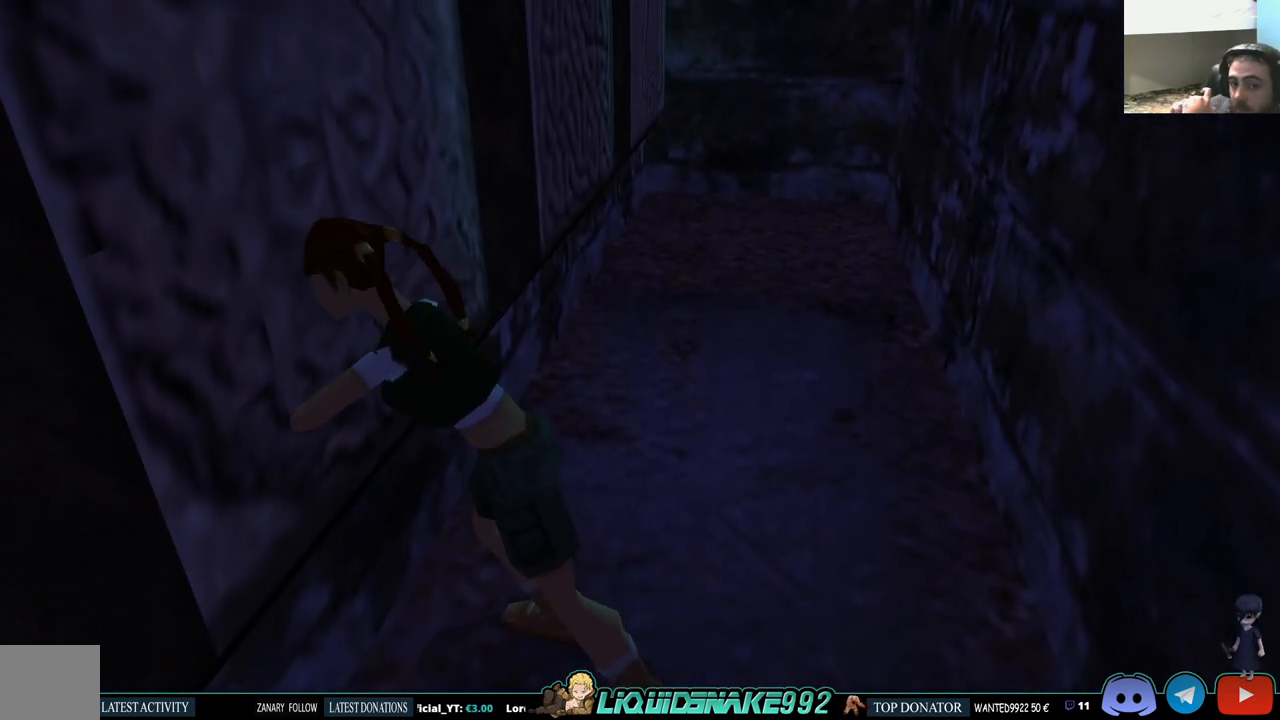
{"buttons": ["DPAD_LEFT"], "left_stick": "center", "right_stick": "center", "events": [[233, "DPAD_LEFT", "down"]]}
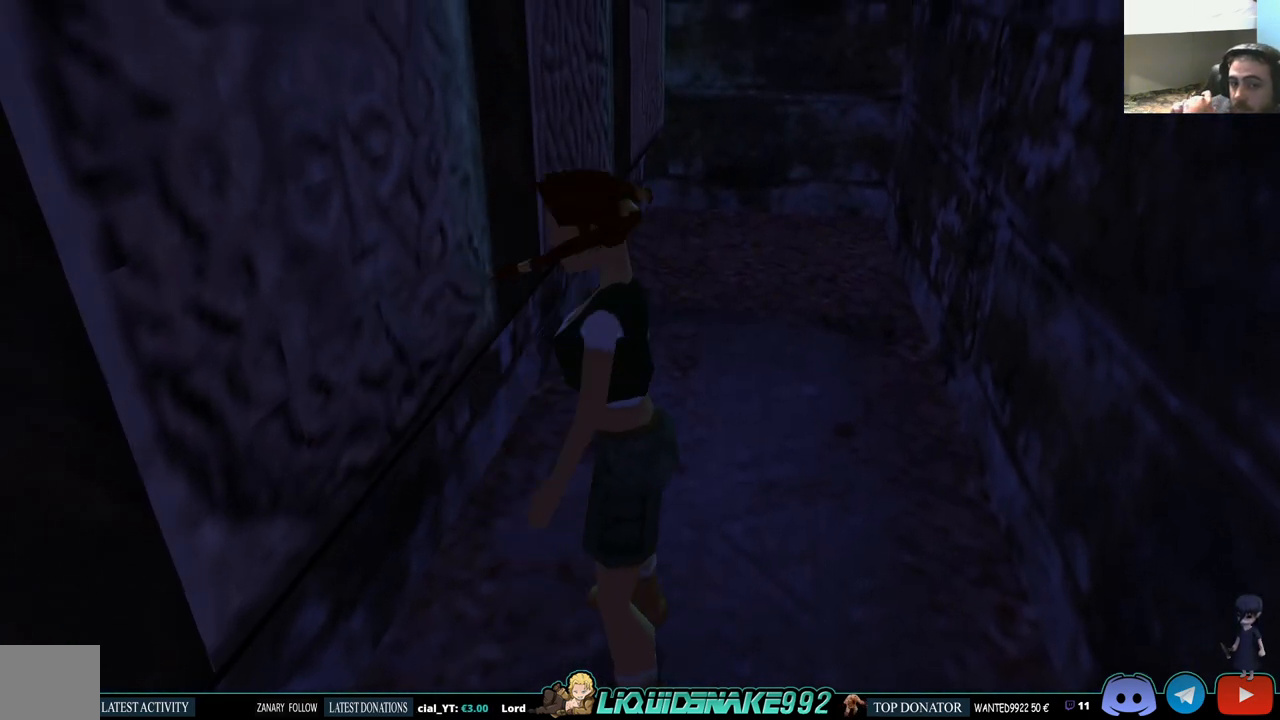
{"buttons": ["DPAD_LEFT"], "left_stick": "center", "right_stick": "center", "events": []}
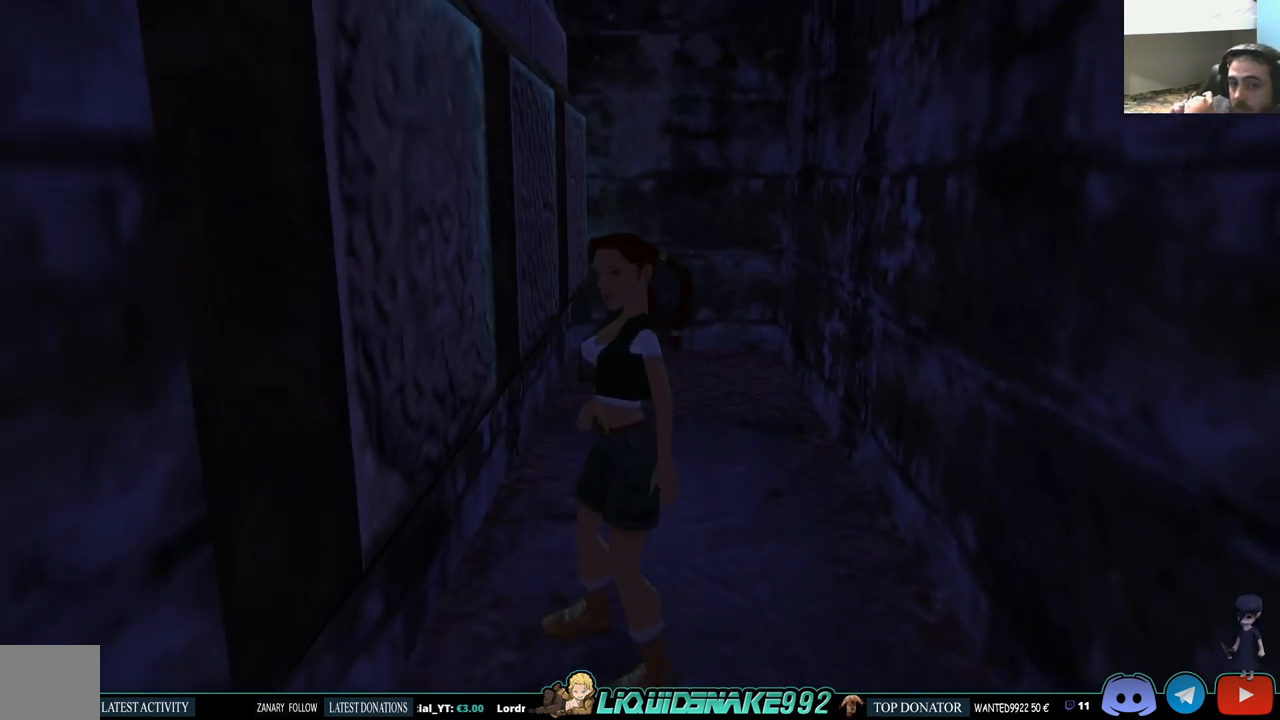
{"buttons": ["L1"], "left_stick": "center", "right_stick": "center", "events": [[333, "DPAD_LEFT", "up"], [400, "L1", "down"]]}
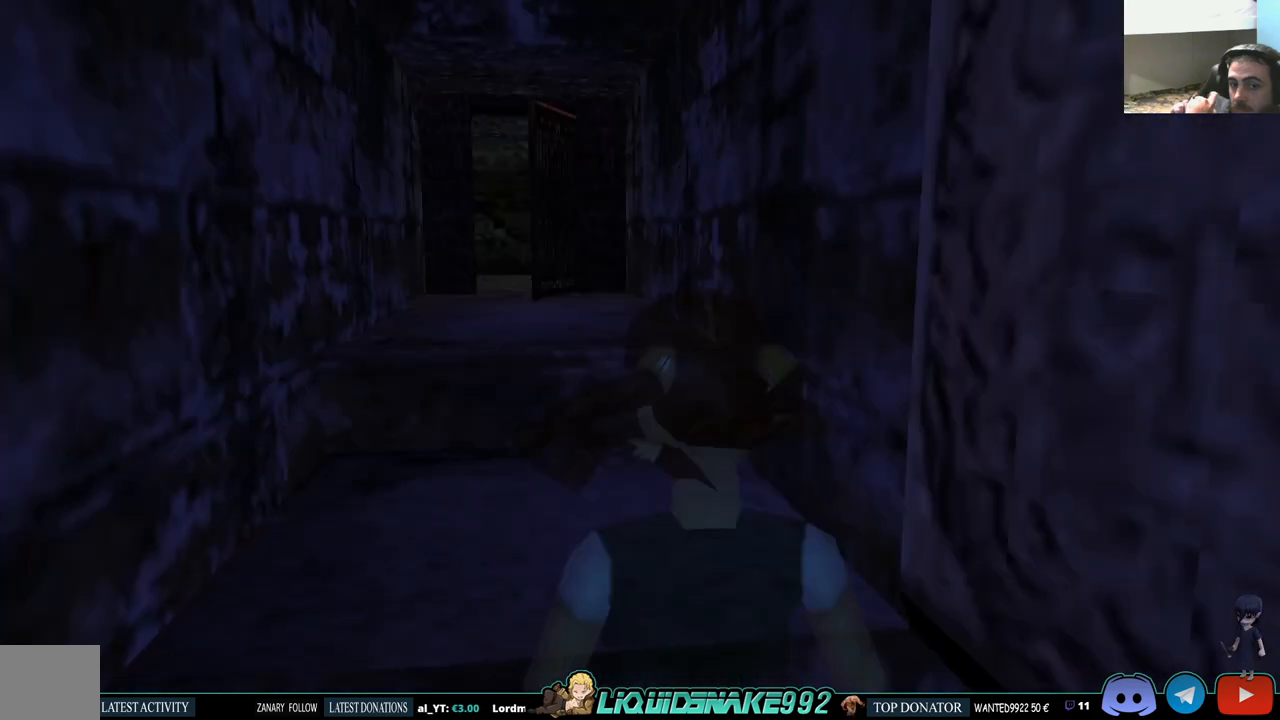
{"buttons": ["L1"], "left_stick": "center", "right_stick": "center", "events": []}
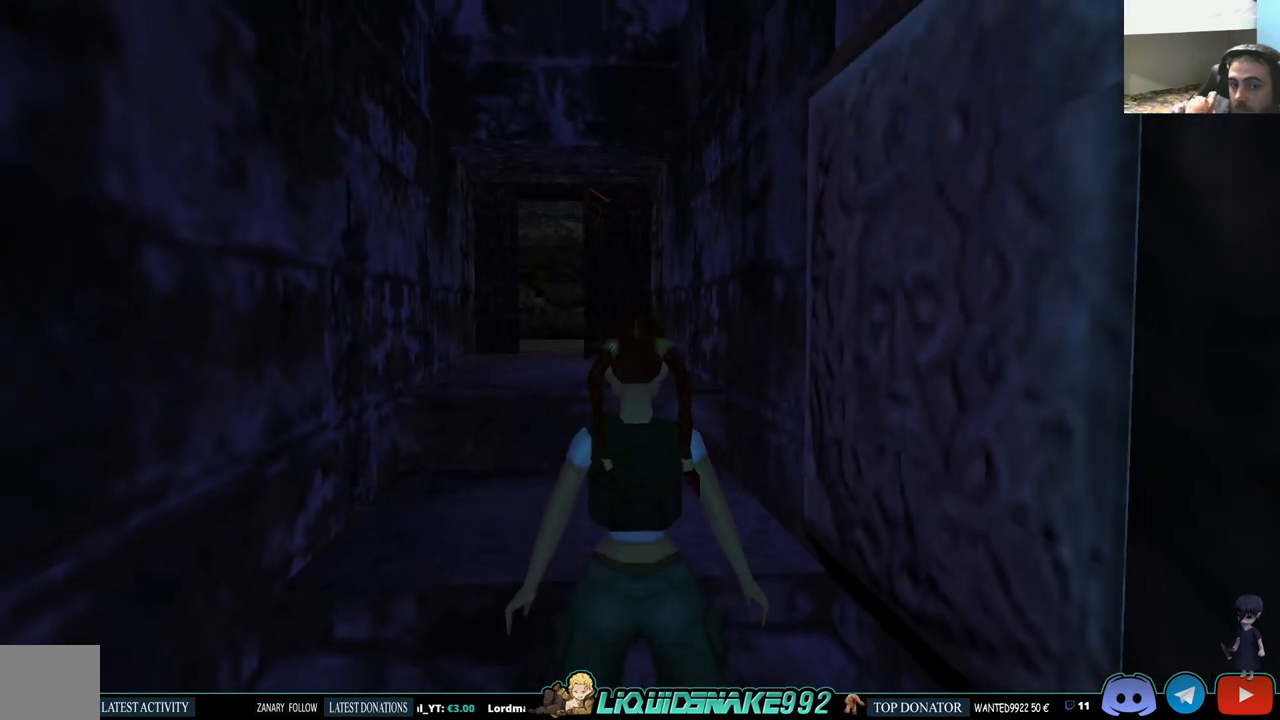
{"buttons": ["L1"], "left_stick": "center", "right_stick": "center", "events": []}
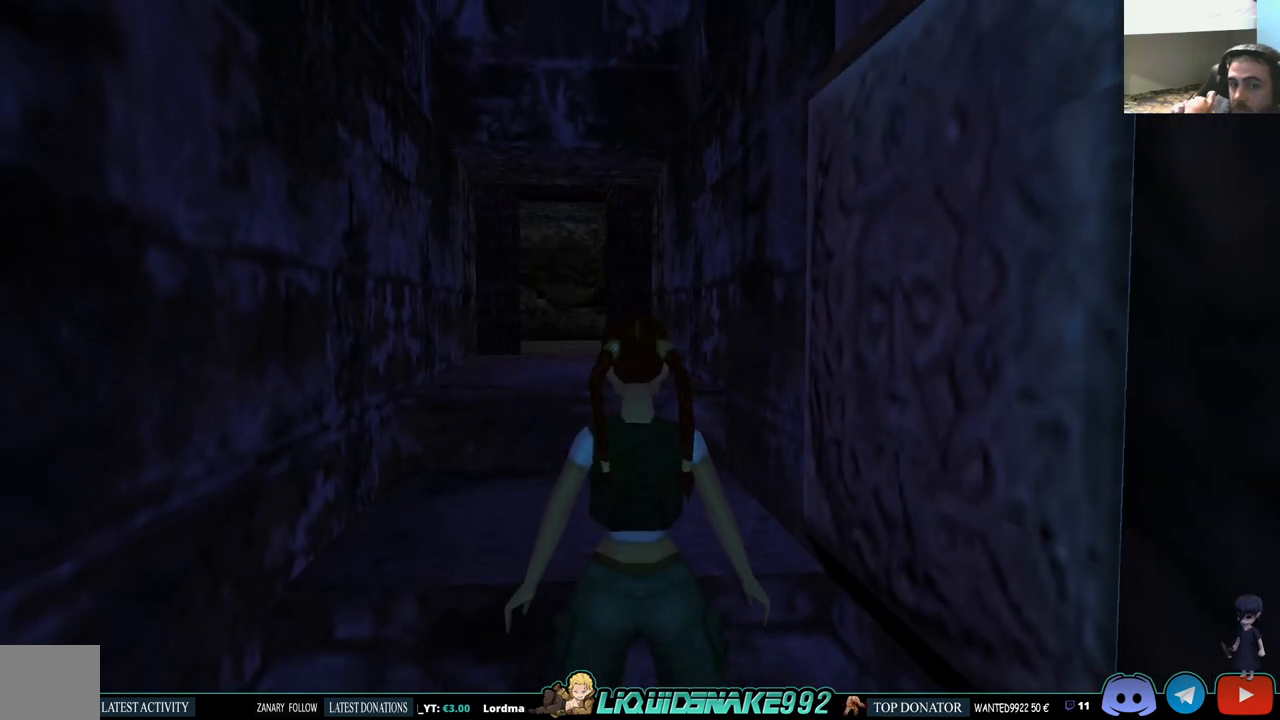
{"buttons": ["L1"], "left_stick": "center", "right_stick": "center", "events": [[17, "DPAD_DOWN", "down"], [367, "DPAD_DOWN", "up"]]}
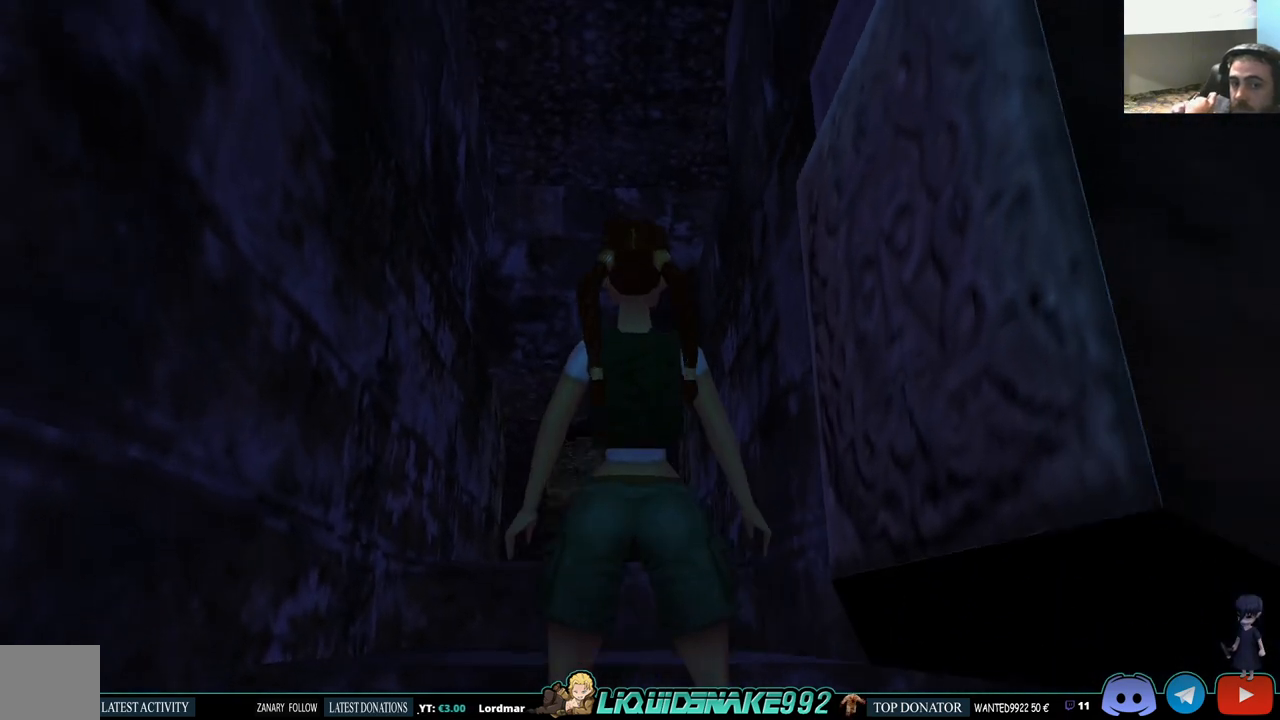
{"buttons": ["SQUARE", "DPAD_UP"], "left_stick": "center", "right_stick": "center", "events": [[333, "L1", "up"], [417, "SQUARE", "down"], [500, "DPAD_UP", "down"]]}
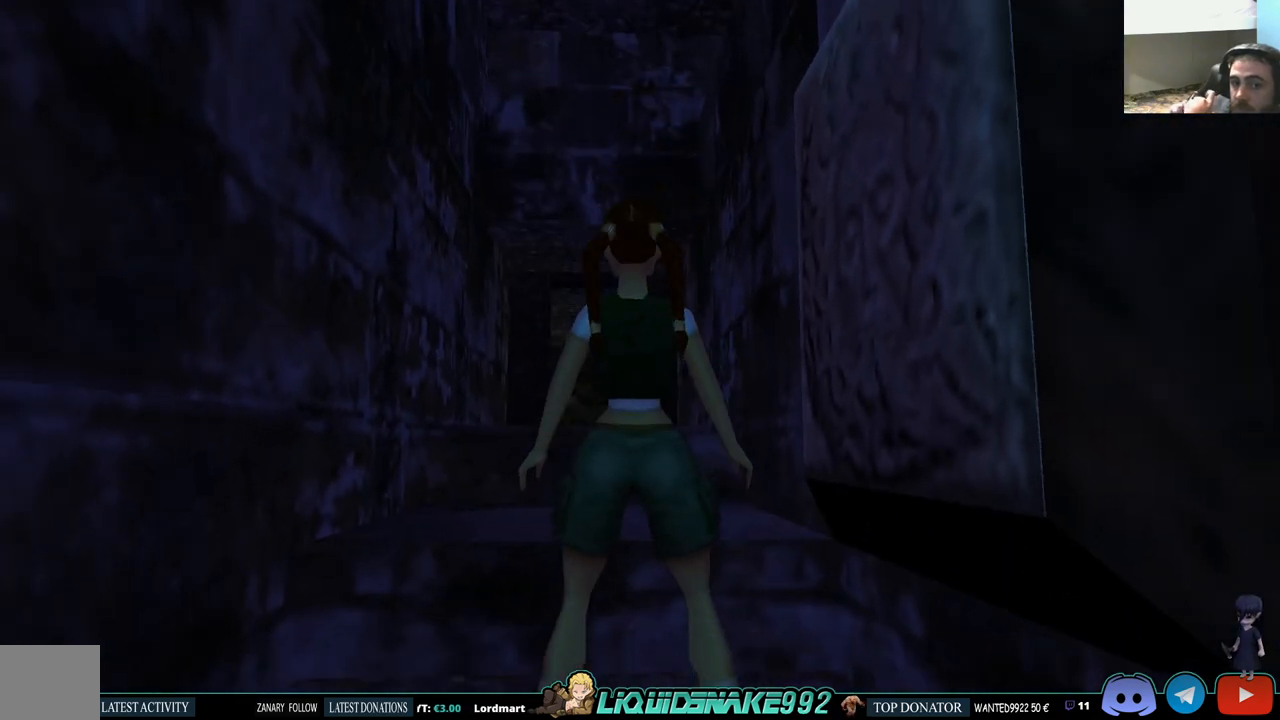
{"buttons": ["DPAD_LEFT"], "left_stick": "center", "right_stick": "center", "events": [[267, "DPAD_LEFT", "down"], [333, "DPAD_UP", "up"], [500, "SQUARE", "up"]]}
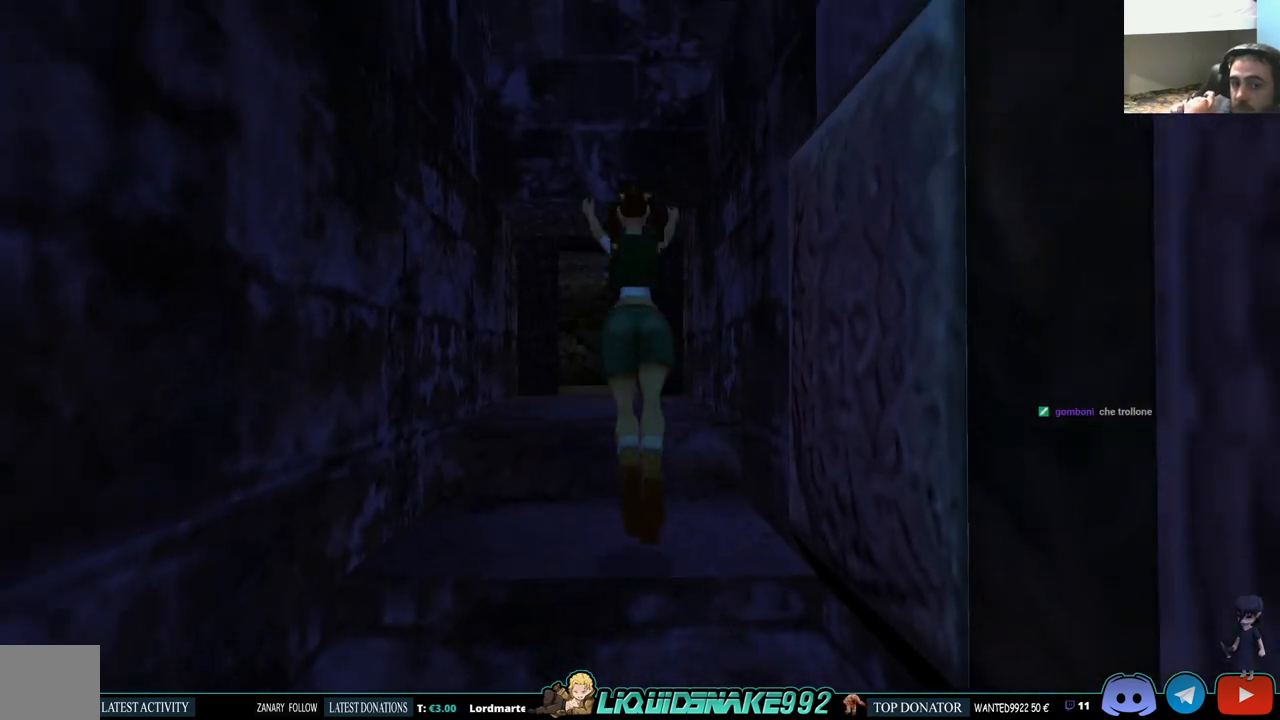
{"buttons": ["DPAD_UP"], "left_stick": "center", "right_stick": "center", "events": [[17, "DPAD_UP", "down"], [217, "DPAD_LEFT", "up"]]}
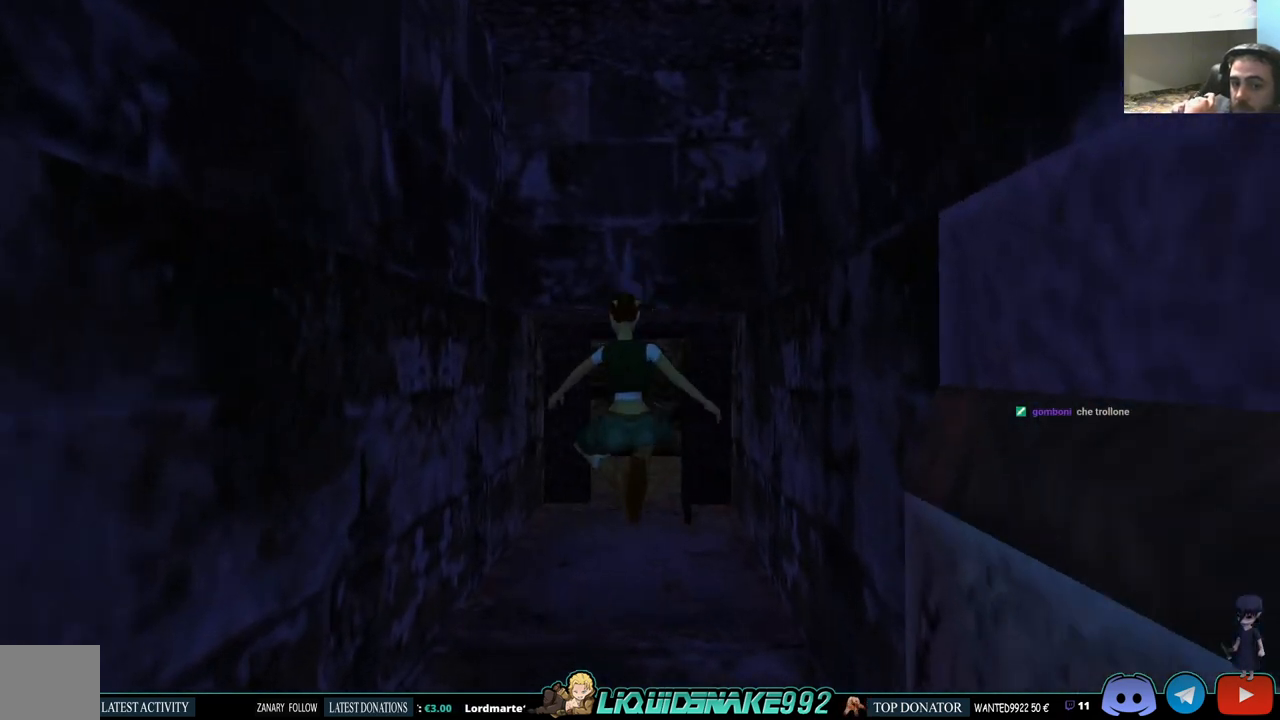
{"buttons": ["DPAD_UP"], "left_stick": "center", "right_stick": "center", "events": []}
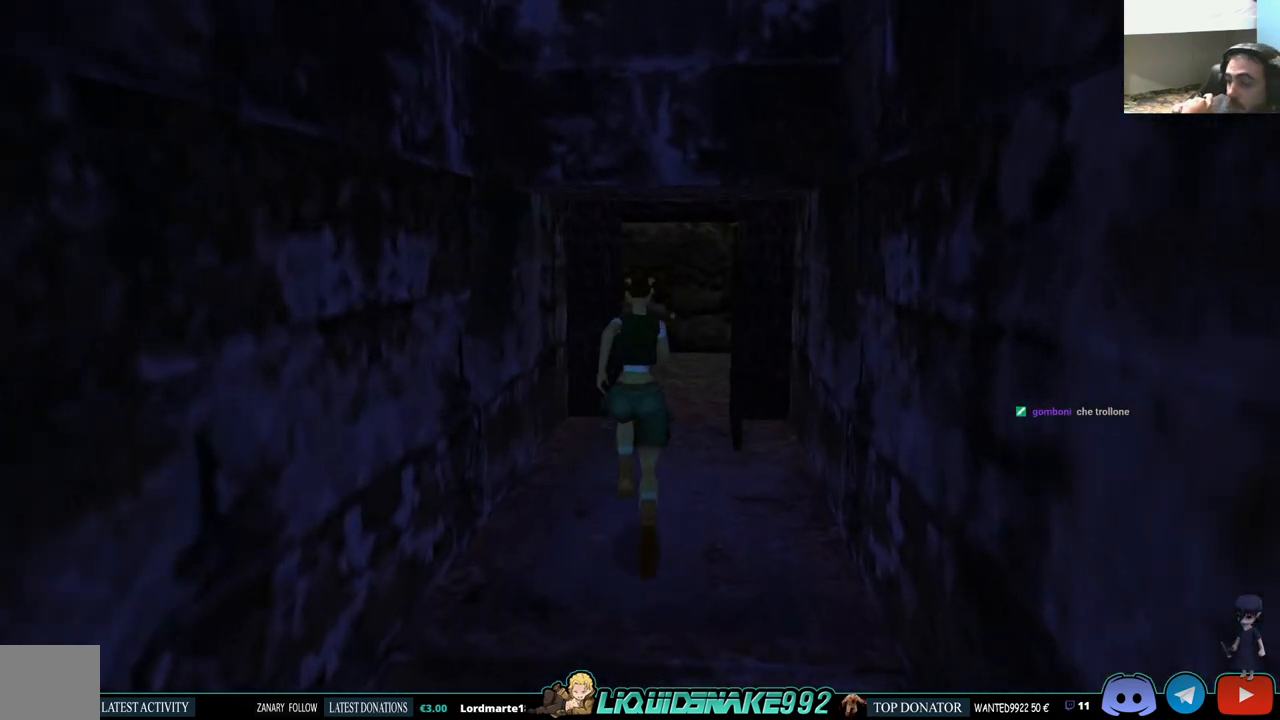
{"buttons": ["DPAD_UP"], "left_stick": "center", "right_stick": "center", "events": [[117, "DPAD_RIGHT", "down"], [350, "DPAD_RIGHT", "up"]]}
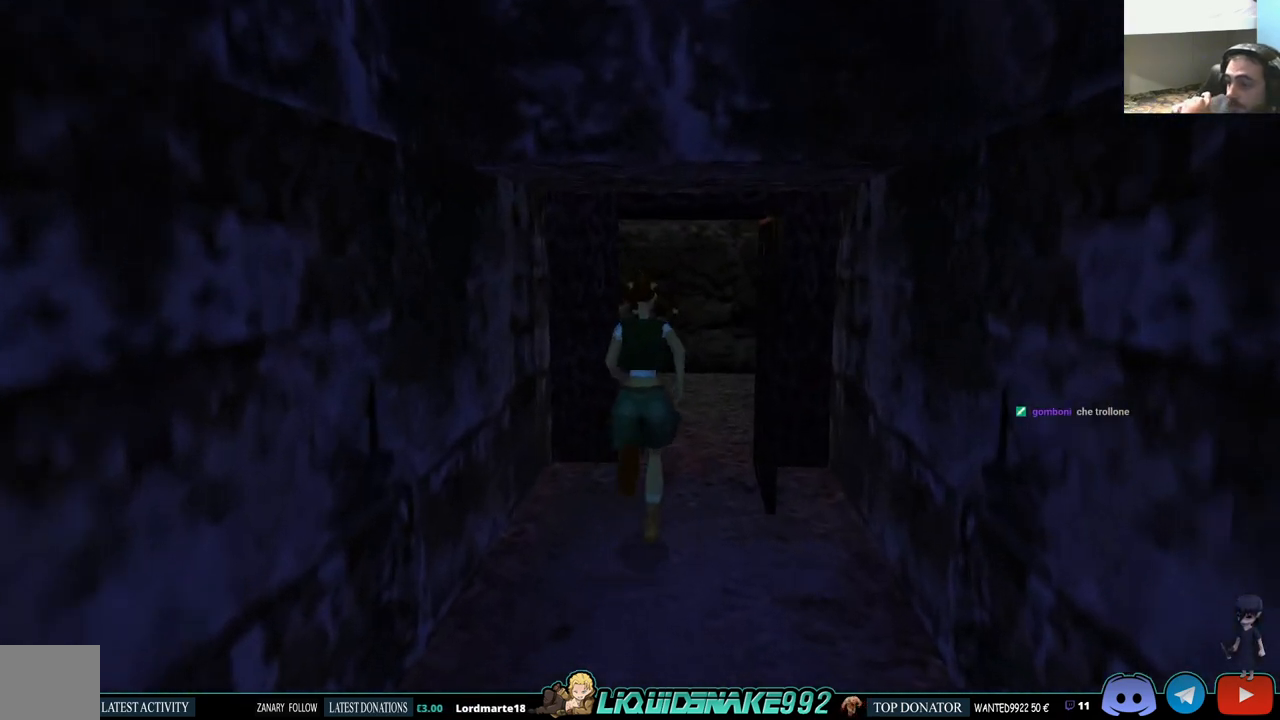
{"buttons": ["DPAD_UP"], "left_stick": "center", "right_stick": "center", "events": []}
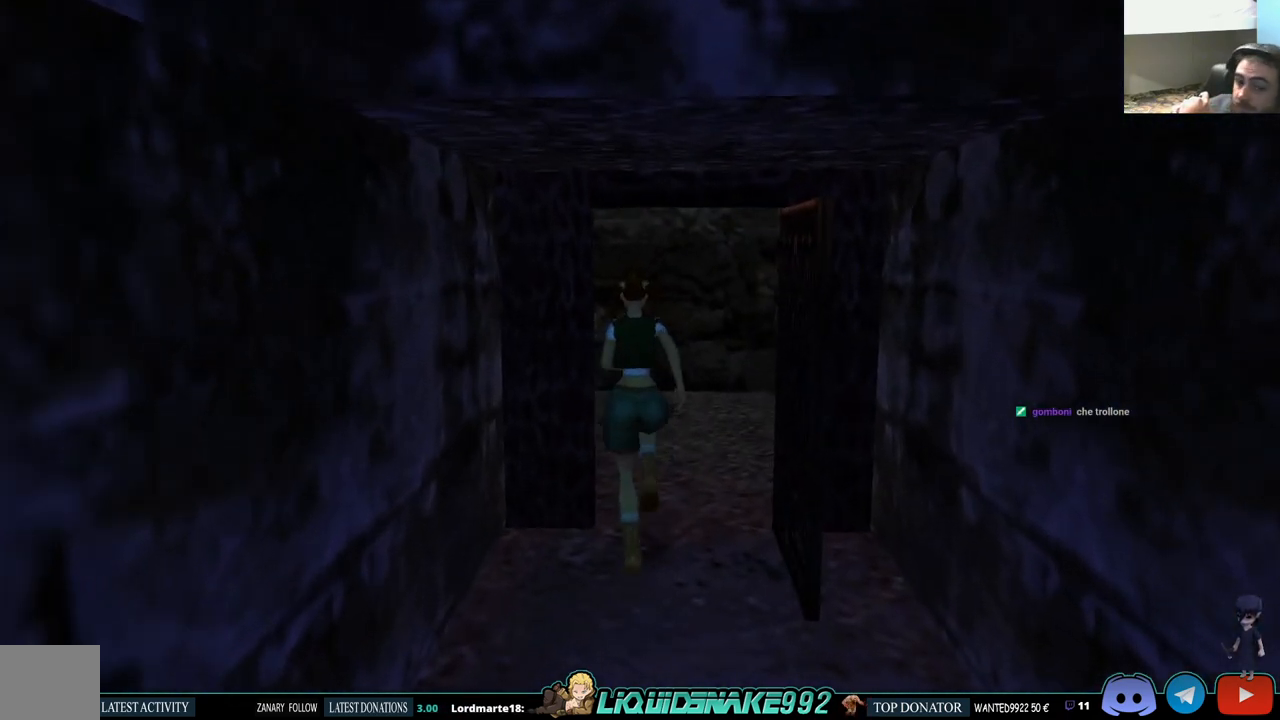
{"buttons": ["DPAD_UP", "DPAD_LEFT"], "left_stick": "center", "right_stick": "center", "events": [[283, "DPAD_LEFT", "down"]]}
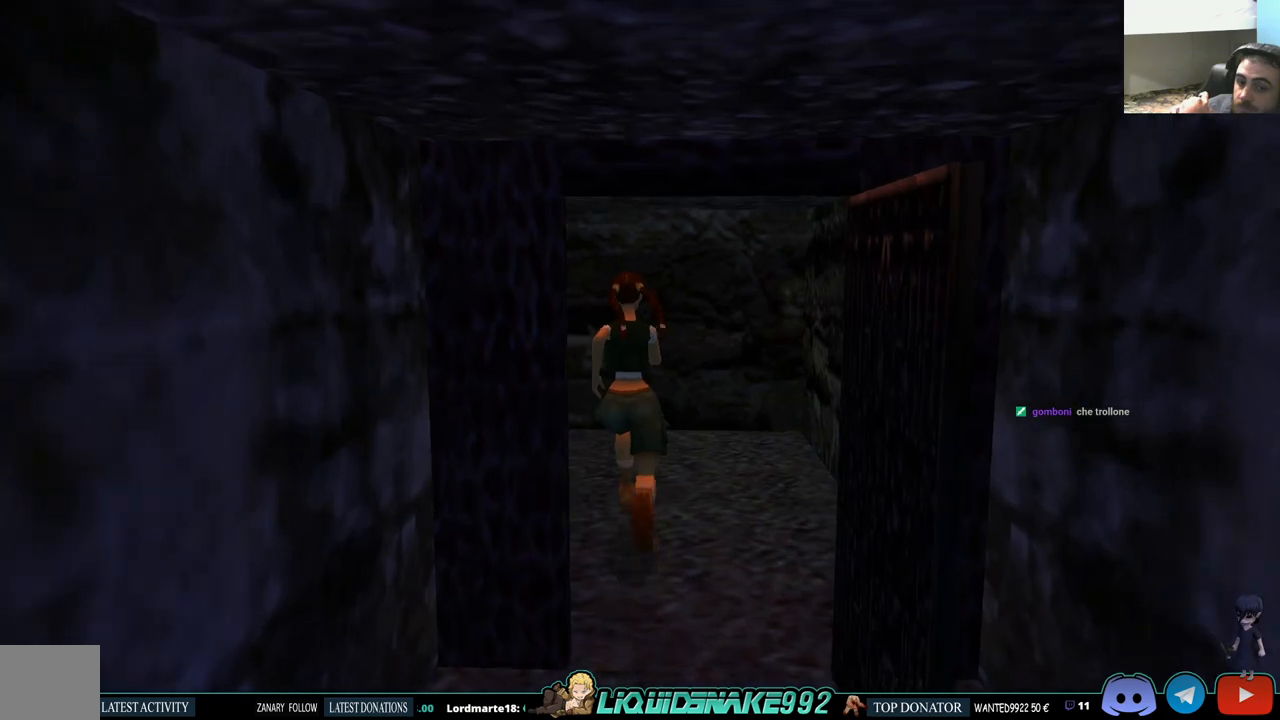
{"buttons": ["DPAD_LEFT"], "left_stick": "center", "right_stick": "center", "events": [[233, "DPAD_UP", "up"]]}
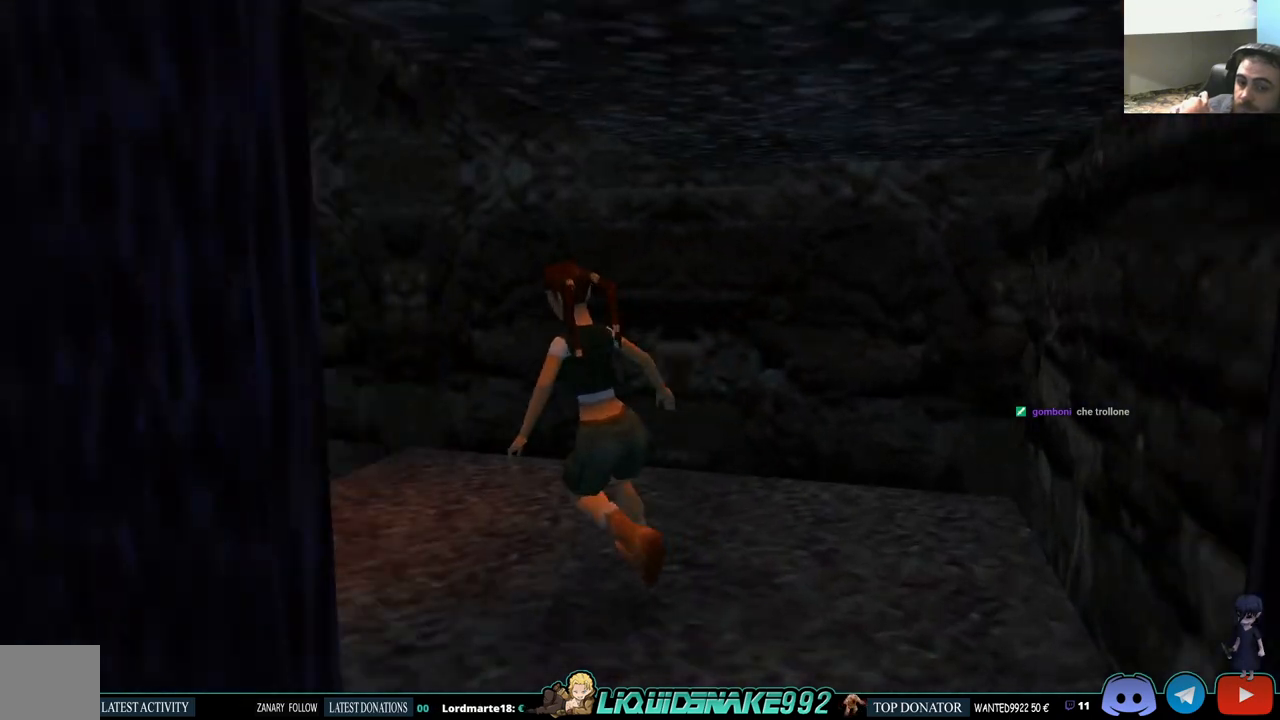
{"buttons": [], "left_stick": "center", "right_stick": "center", "events": [[233, "DPAD_LEFT", "up"], [400, "DPAD_UP", "down"], [500, "DPAD_UP", "up"]]}